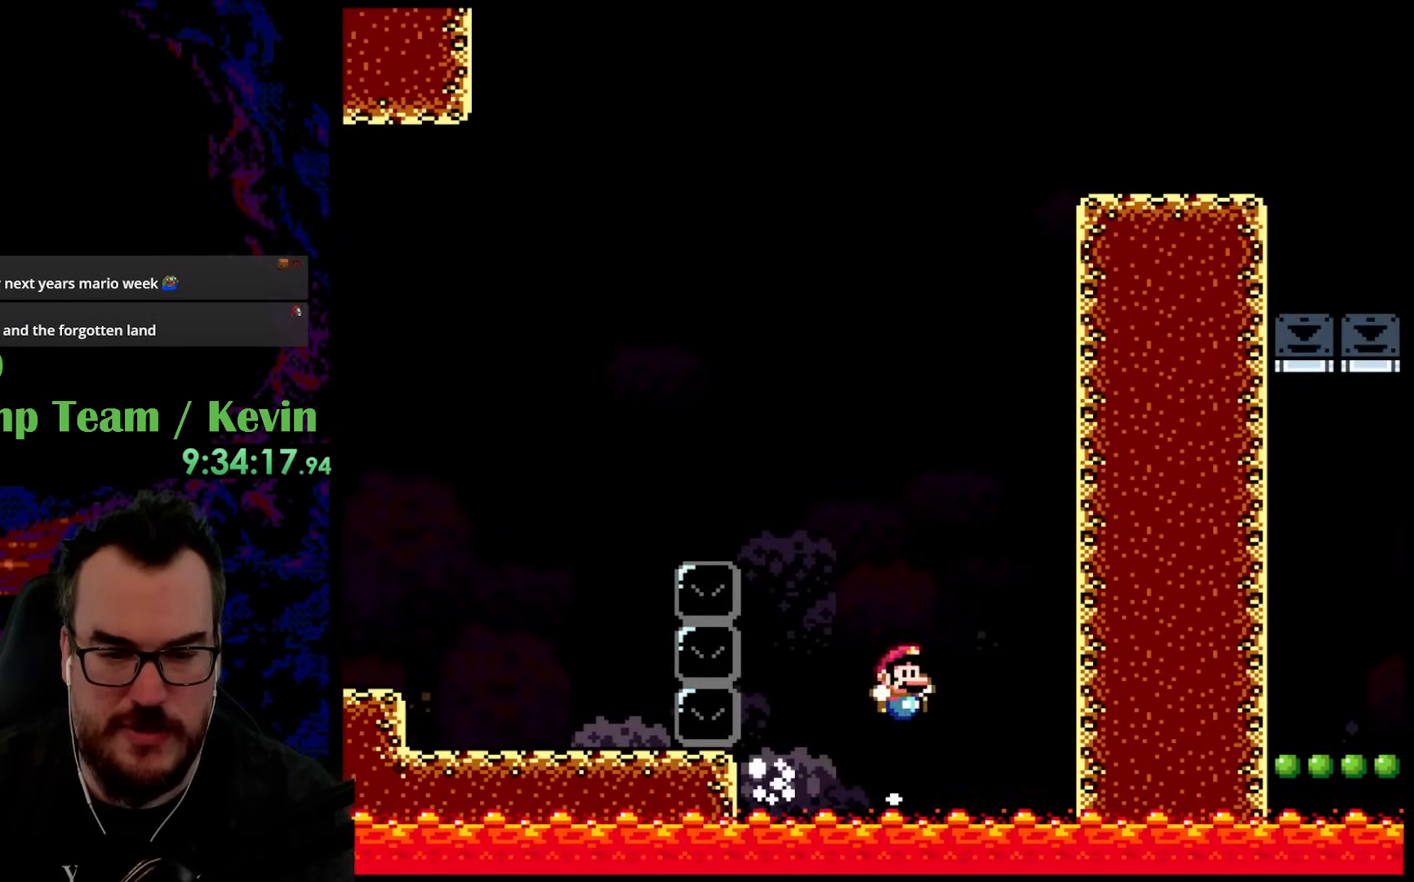
Gameplay with a controller (Nintendo layout); each line is a JSON object with the inputs held at the frame after it. "events" lists button and stick changes between this image and that frame as [ms after this image, input, new state], when the widget could be followed in between. Not read: L3 R3.
{"buttons": ["B", "Y", "DPAD_UP", "DPAD_RIGHT"], "events": []}
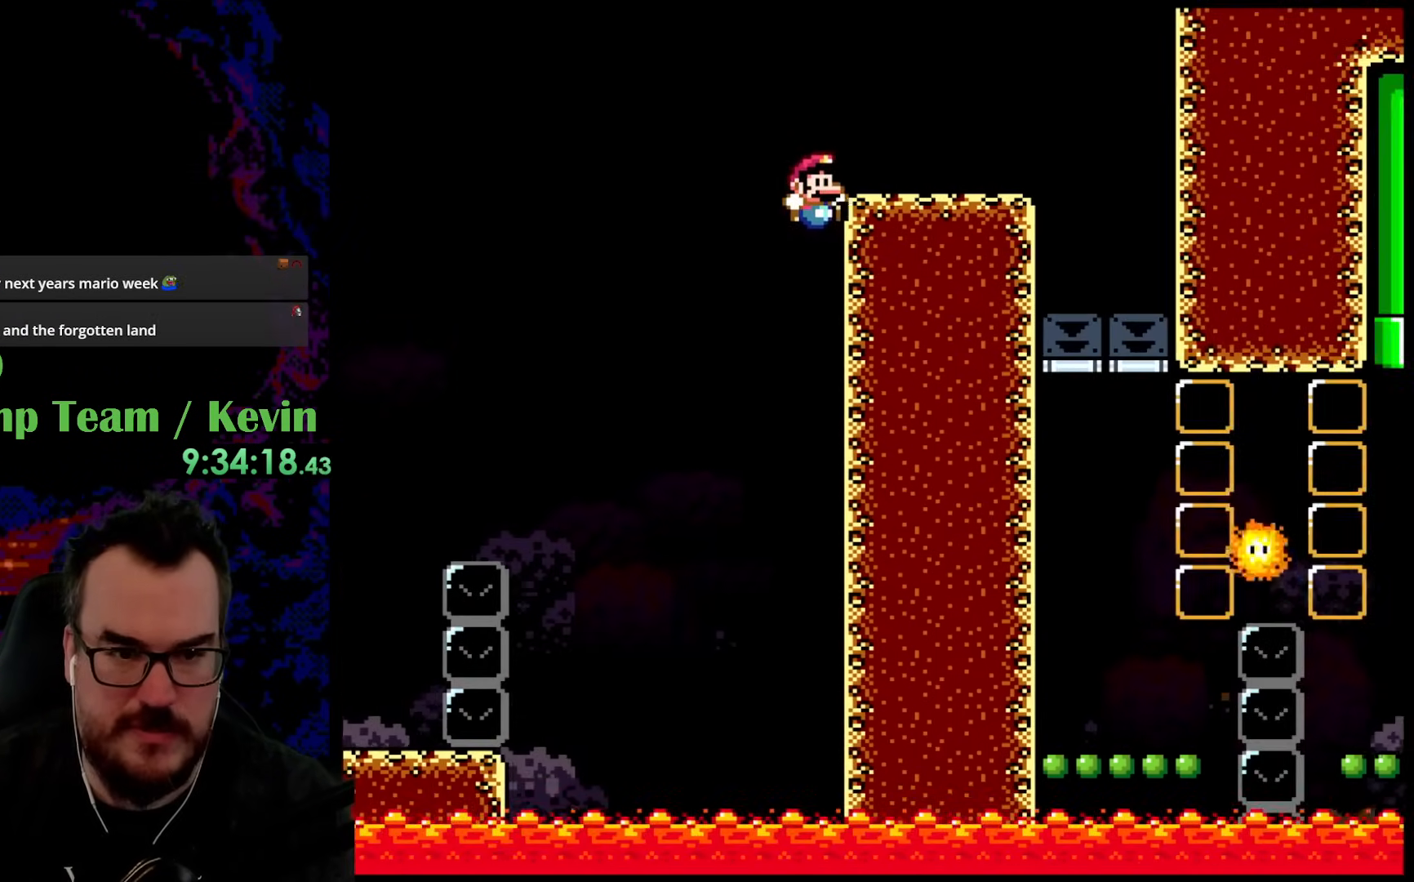
{"buttons": ["B", "Y", "DPAD_UP", "DPAD_RIGHT"], "events": []}
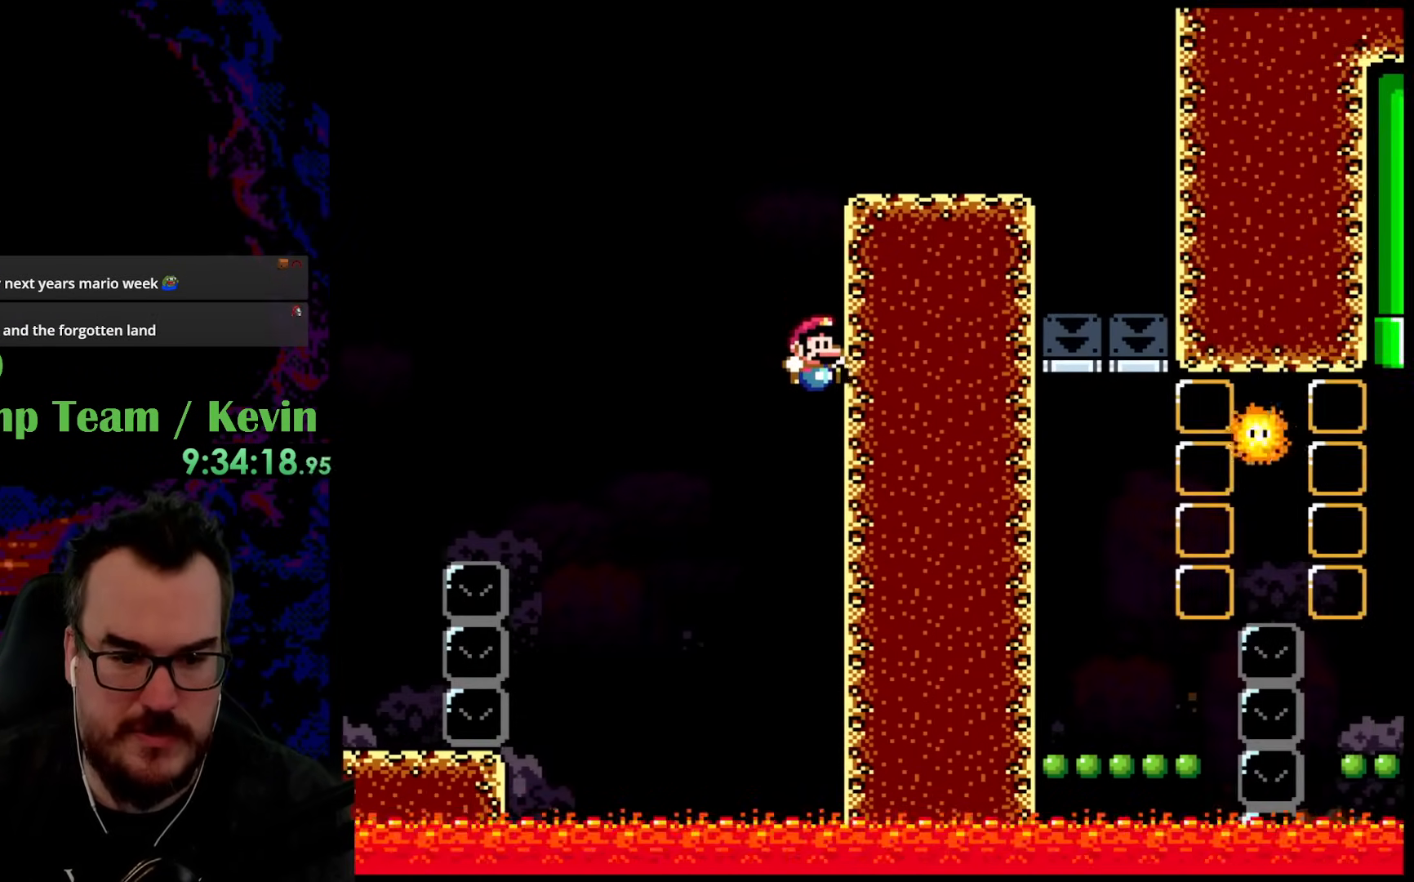
{"buttons": ["Y"], "events": [[33, "DPAD_UP", "up"], [150, "B", "up"], [183, "DPAD_RIGHT", "up"]]}
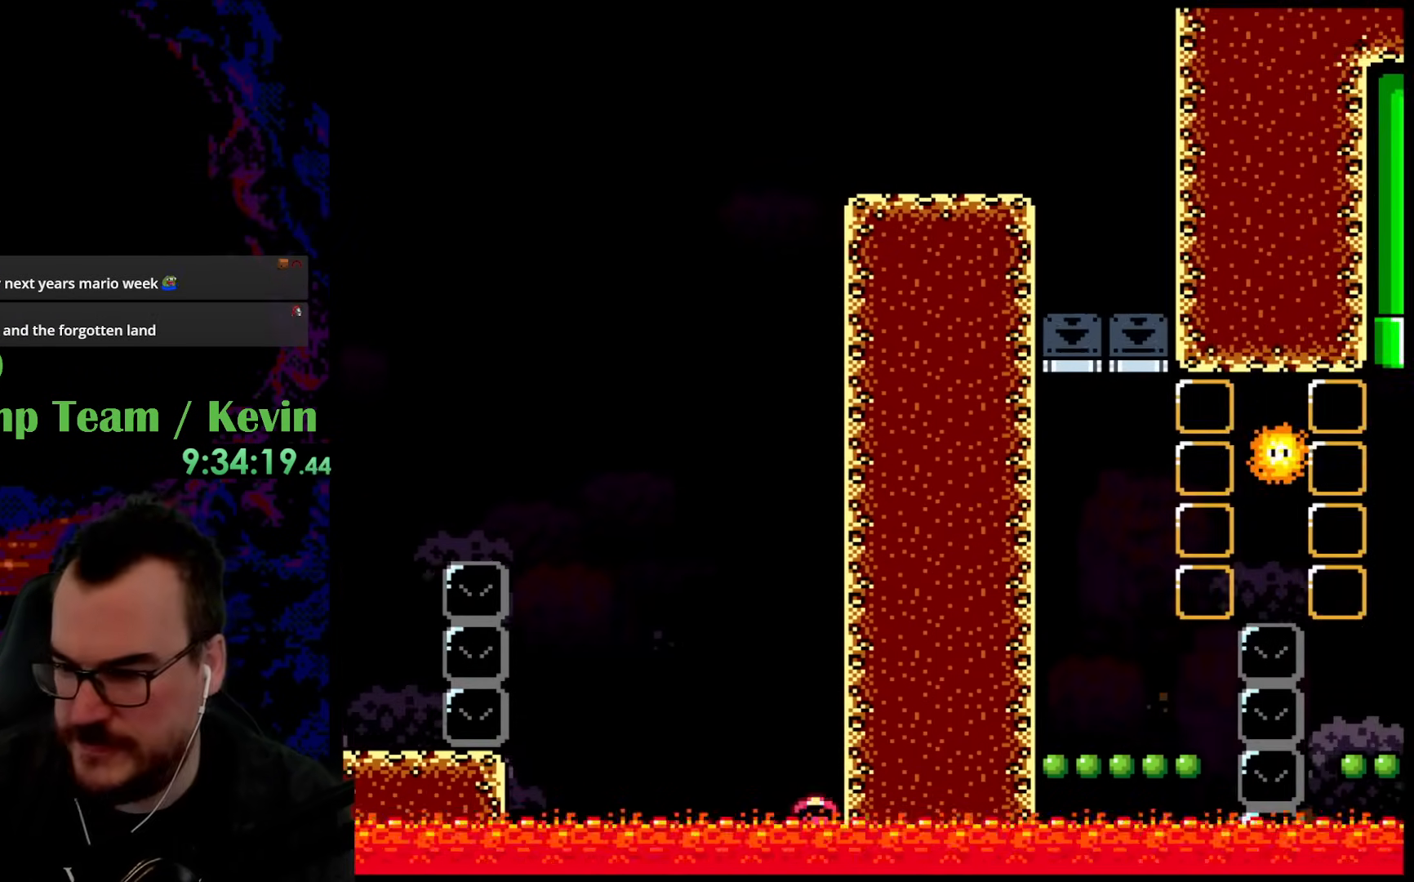
{"buttons": [], "events": [[33, "Y", "up"]]}
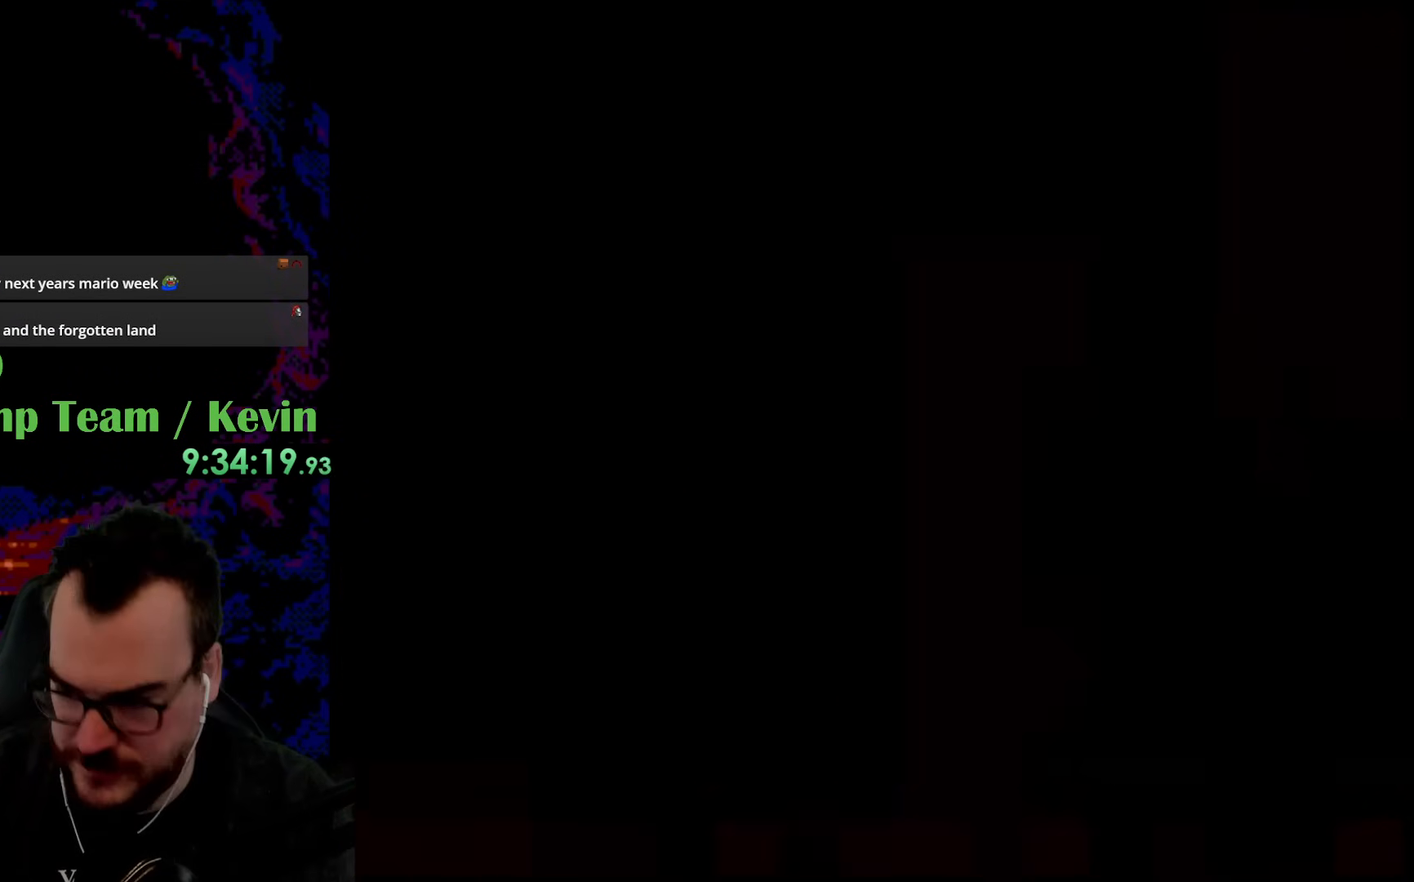
{"buttons": ["Y"], "events": [[33, "B", "down"], [200, "B", "up"], [400, "Y", "down"]]}
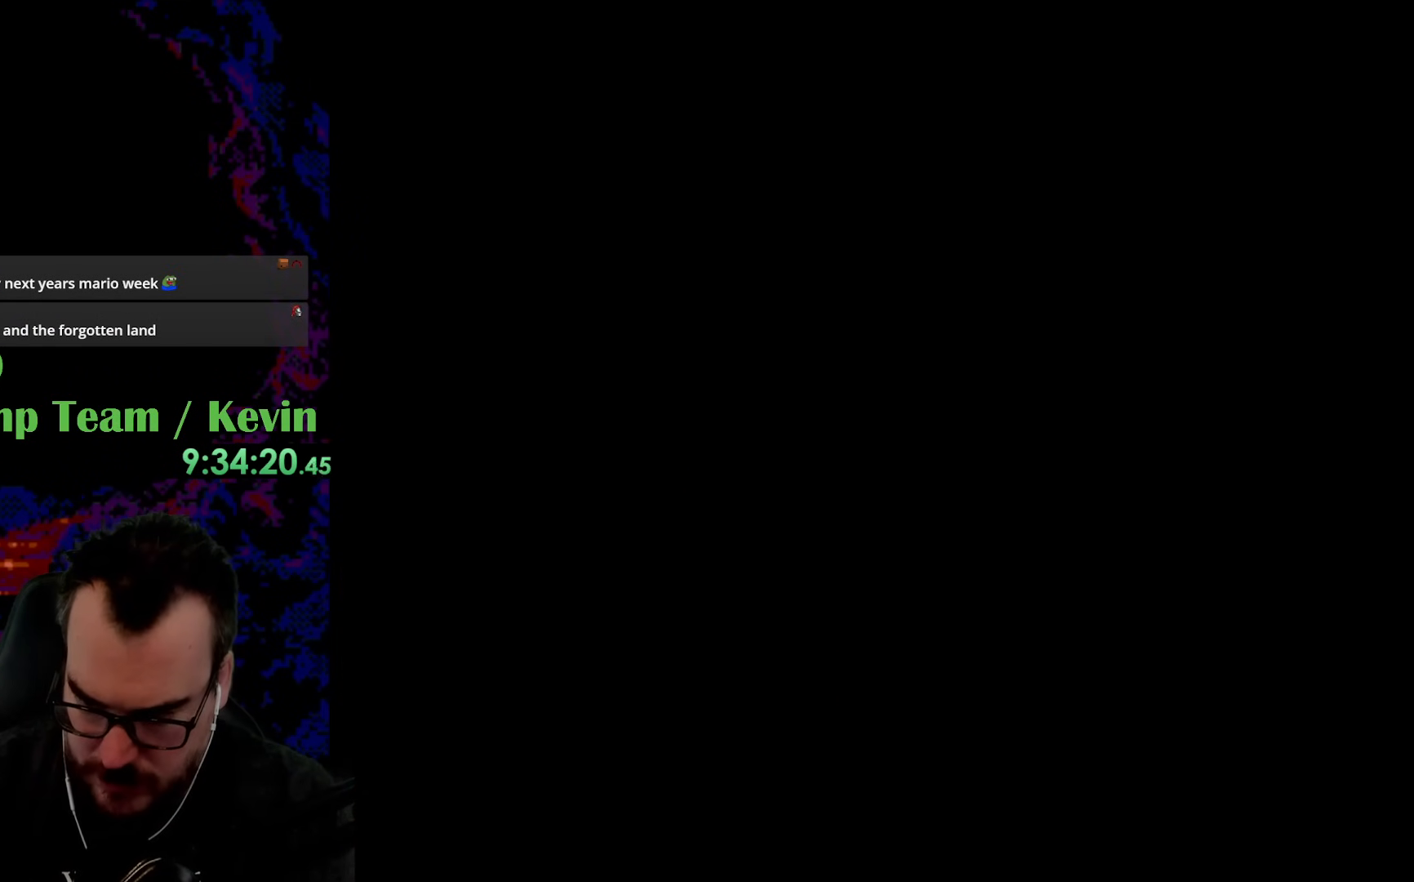
{"buttons": ["Y", "DPAD_RIGHT"], "events": [[250, "DPAD_RIGHT", "down"]]}
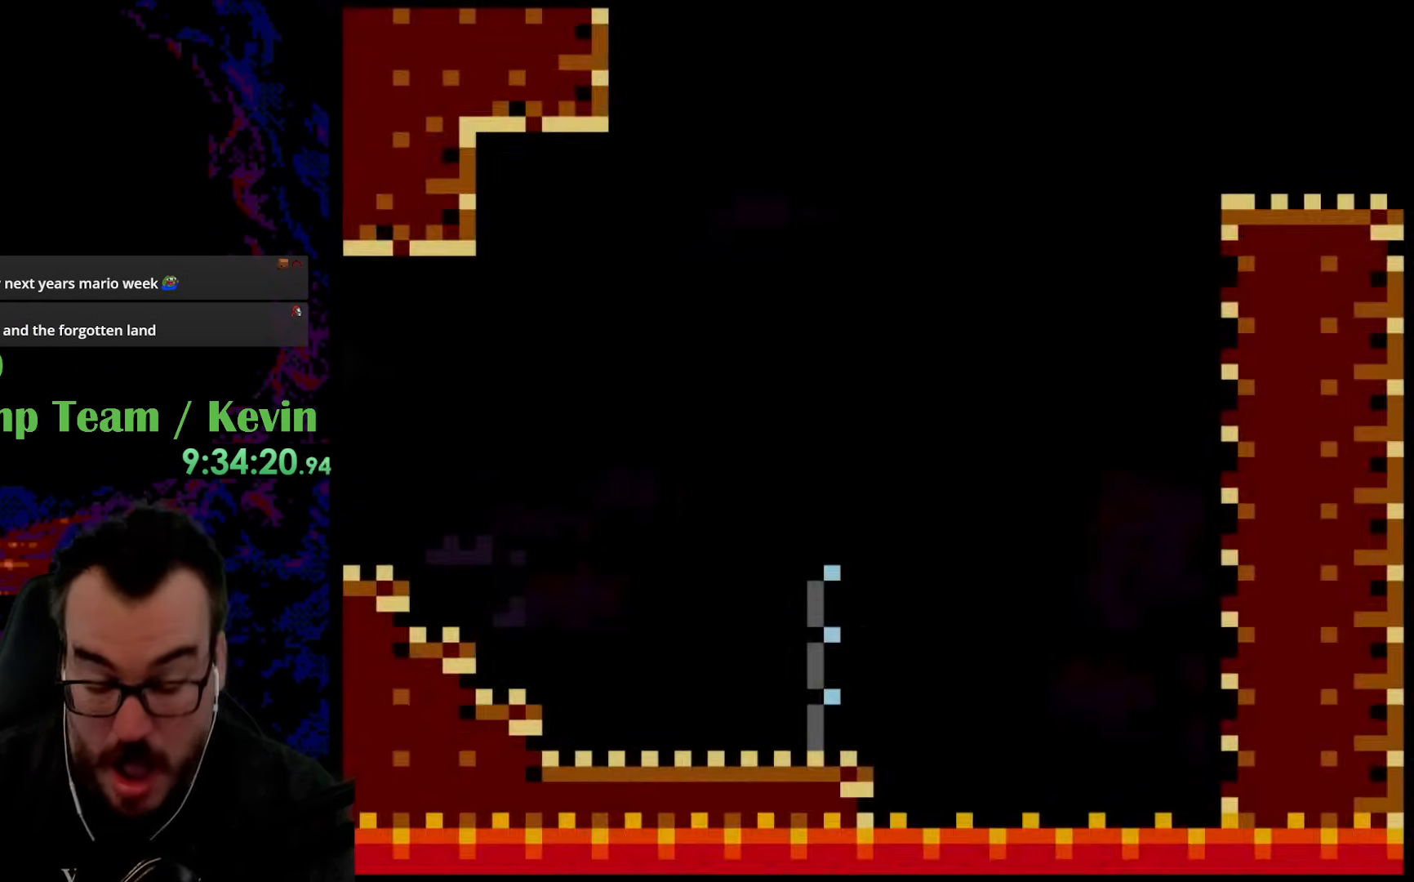
{"buttons": ["Y", "DPAD_RIGHT"], "events": []}
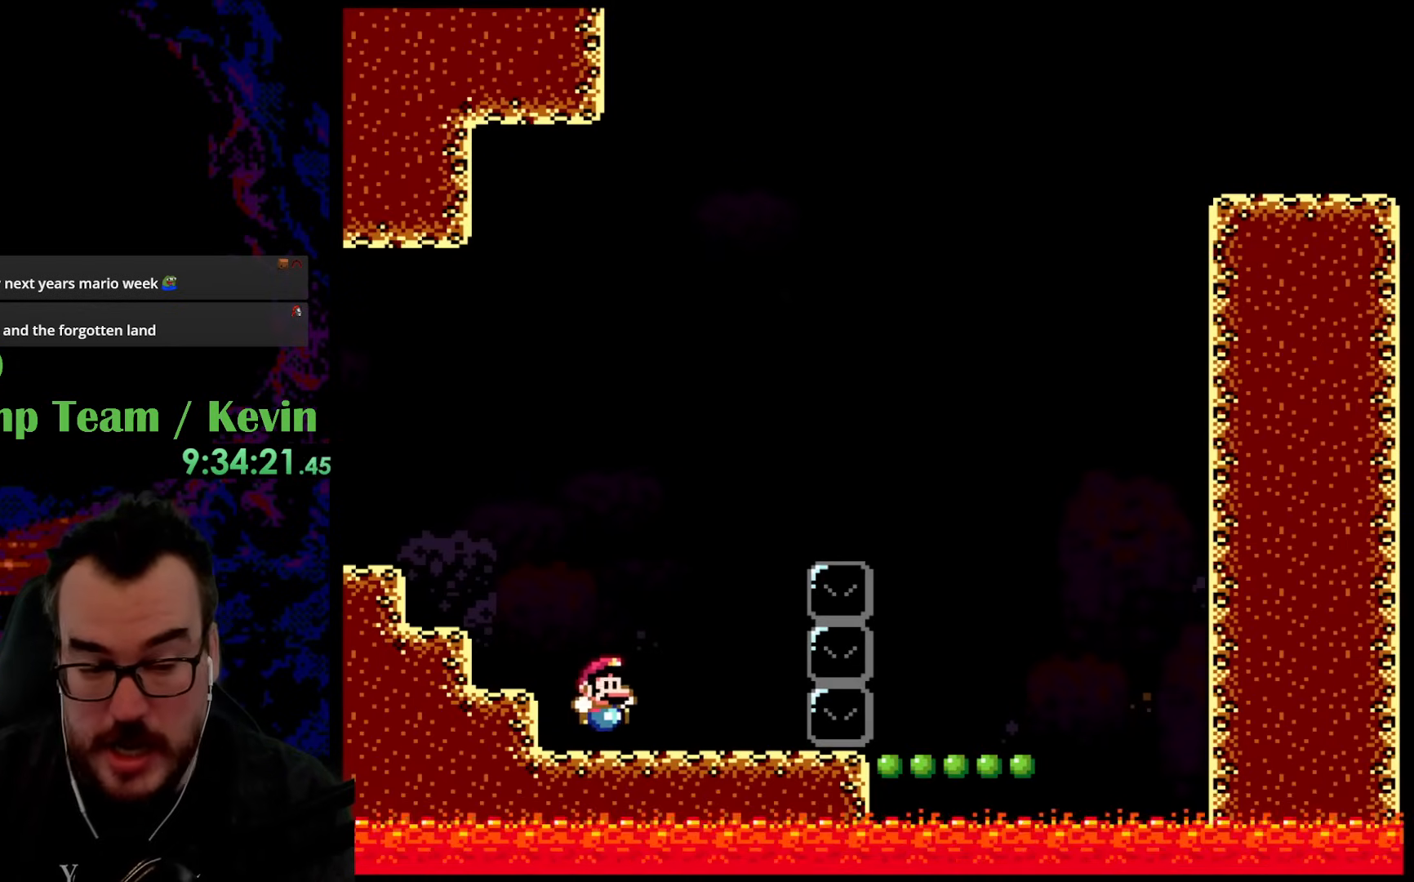
{"buttons": ["Y", "DPAD_RIGHT"], "events": [[183, "B", "down"], [400, "B", "up"]]}
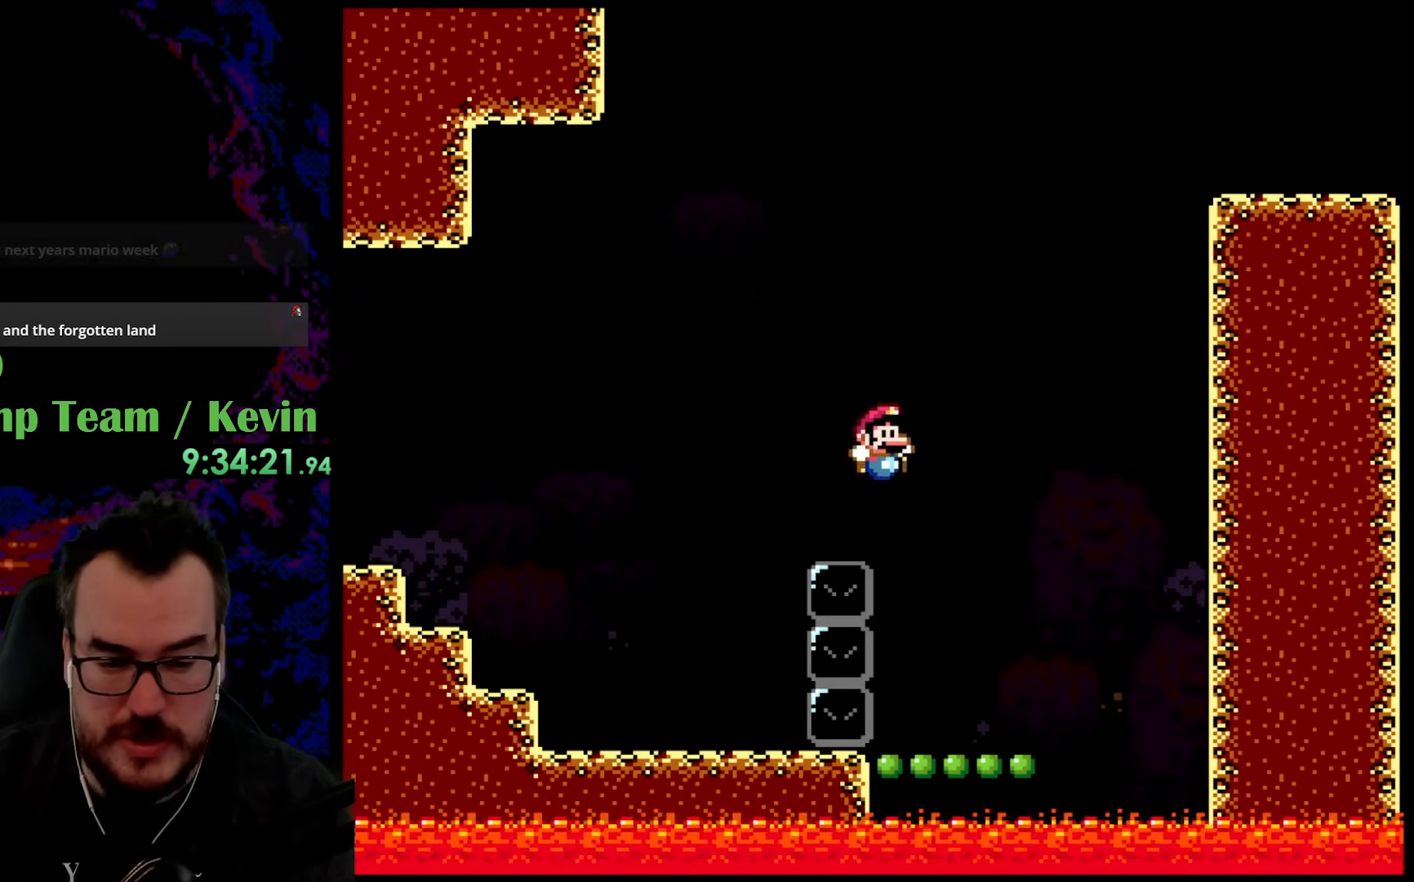
{"buttons": ["Y"], "events": [[250, "DPAD_LEFT", "down"], [250, "DPAD_RIGHT", "up"], [417, "DPAD_LEFT", "up"]]}
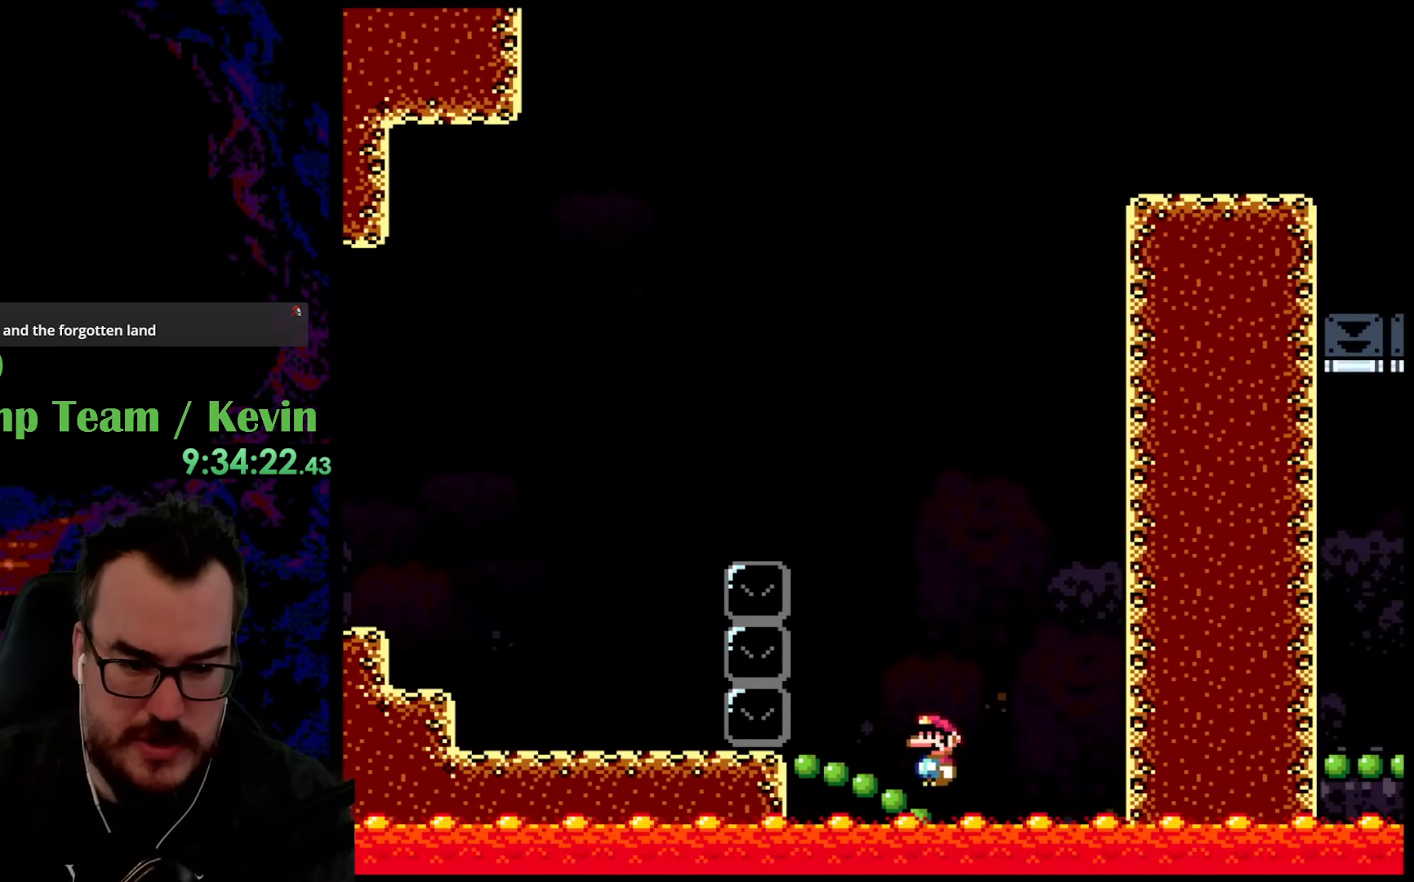
{"buttons": ["B", "Y", "DPAD_RIGHT"], "events": [[17, "B", "down"], [200, "DPAD_RIGHT", "down"]]}
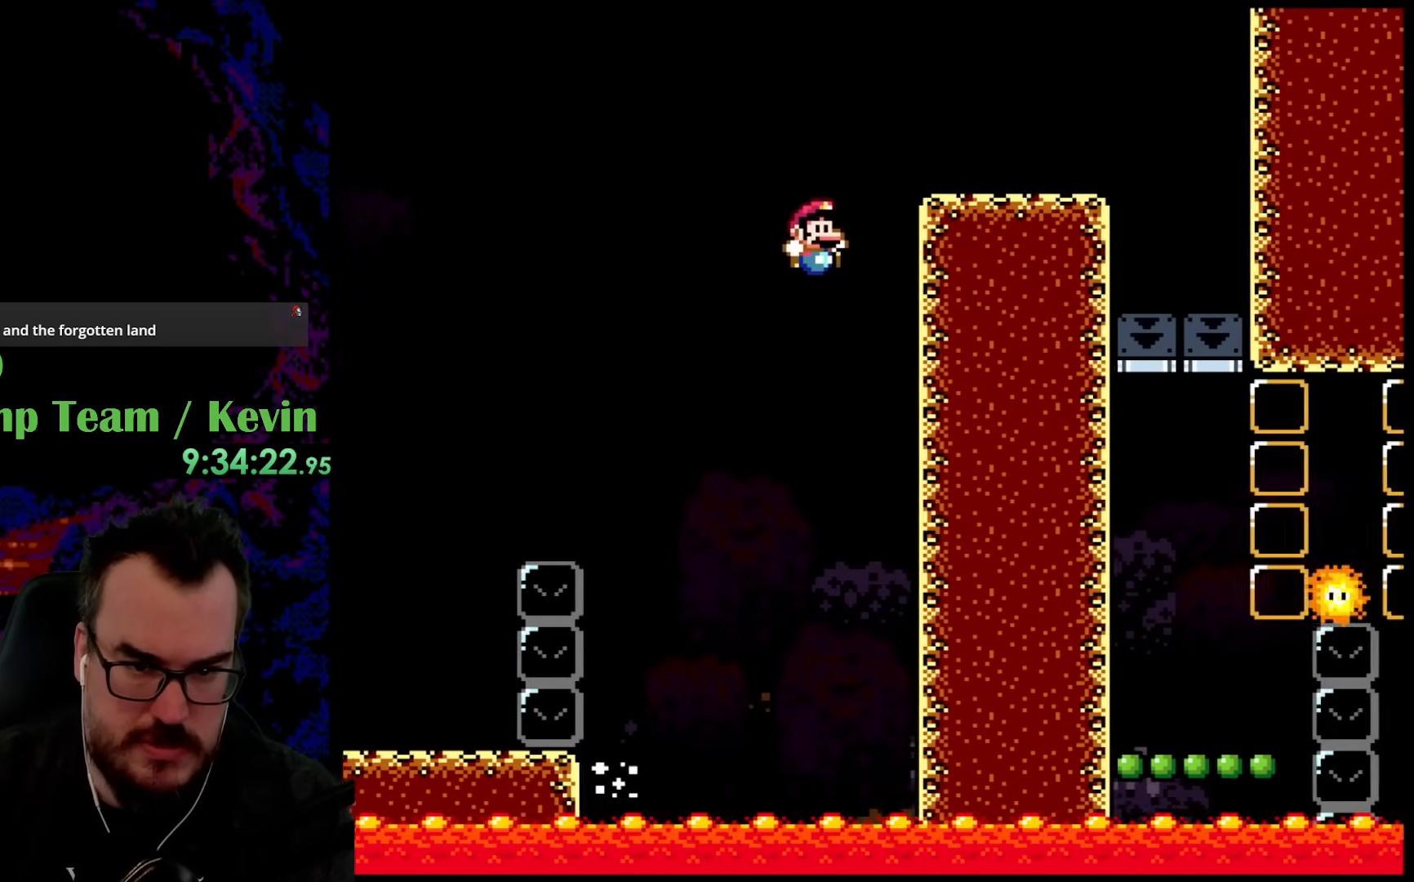
{"buttons": ["B", "Y", "DPAD_LEFT"], "events": [[383, "DPAD_DOWN", "down"], [400, "DPAD_RIGHT", "up"], [417, "DPAD_LEFT", "down"], [433, "DPAD_DOWN", "up"]]}
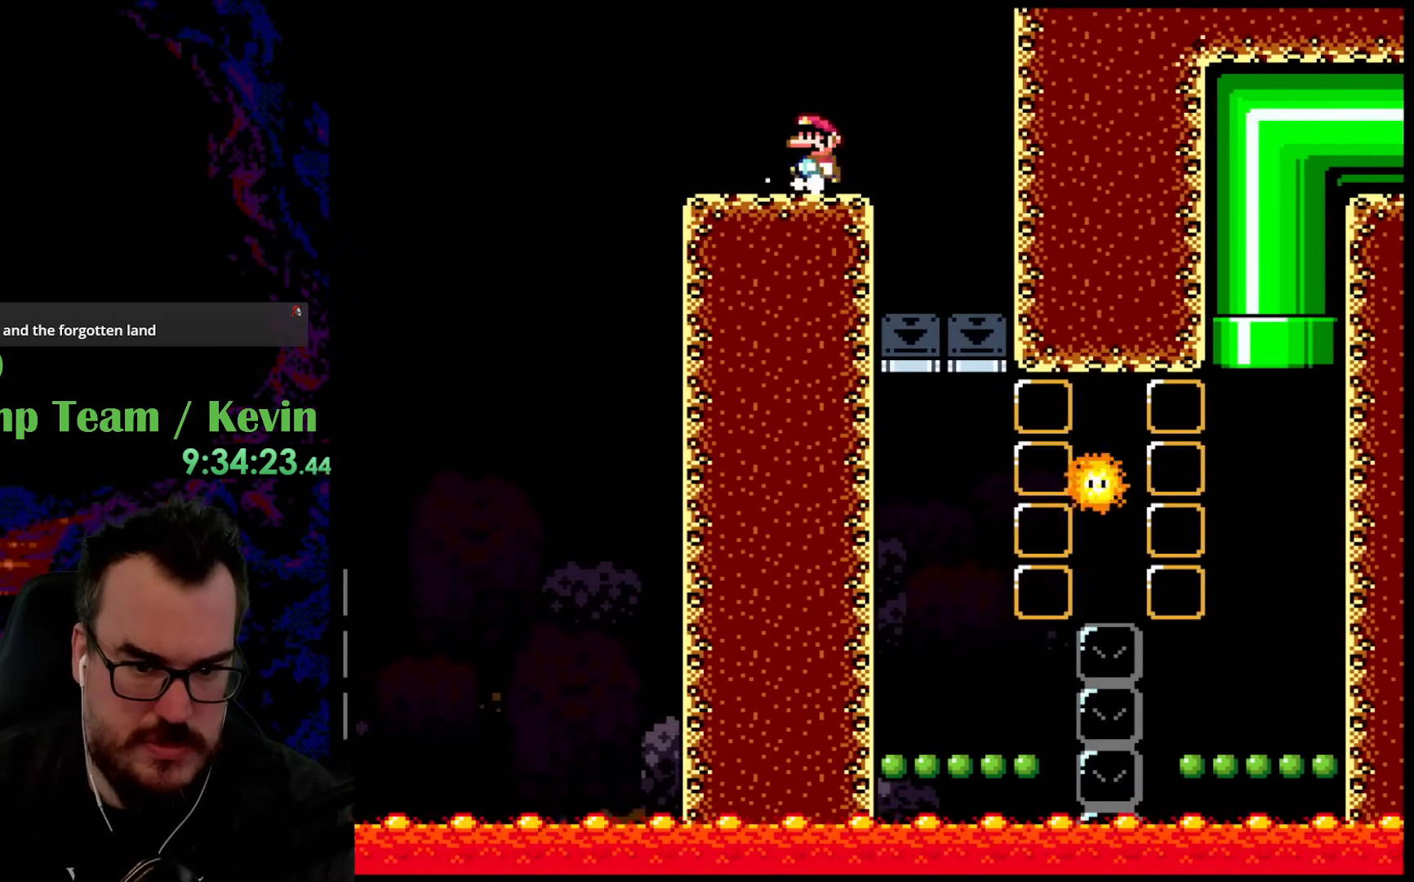
{"buttons": ["B", "Y"], "events": [[33, "DPAD_LEFT", "up"]]}
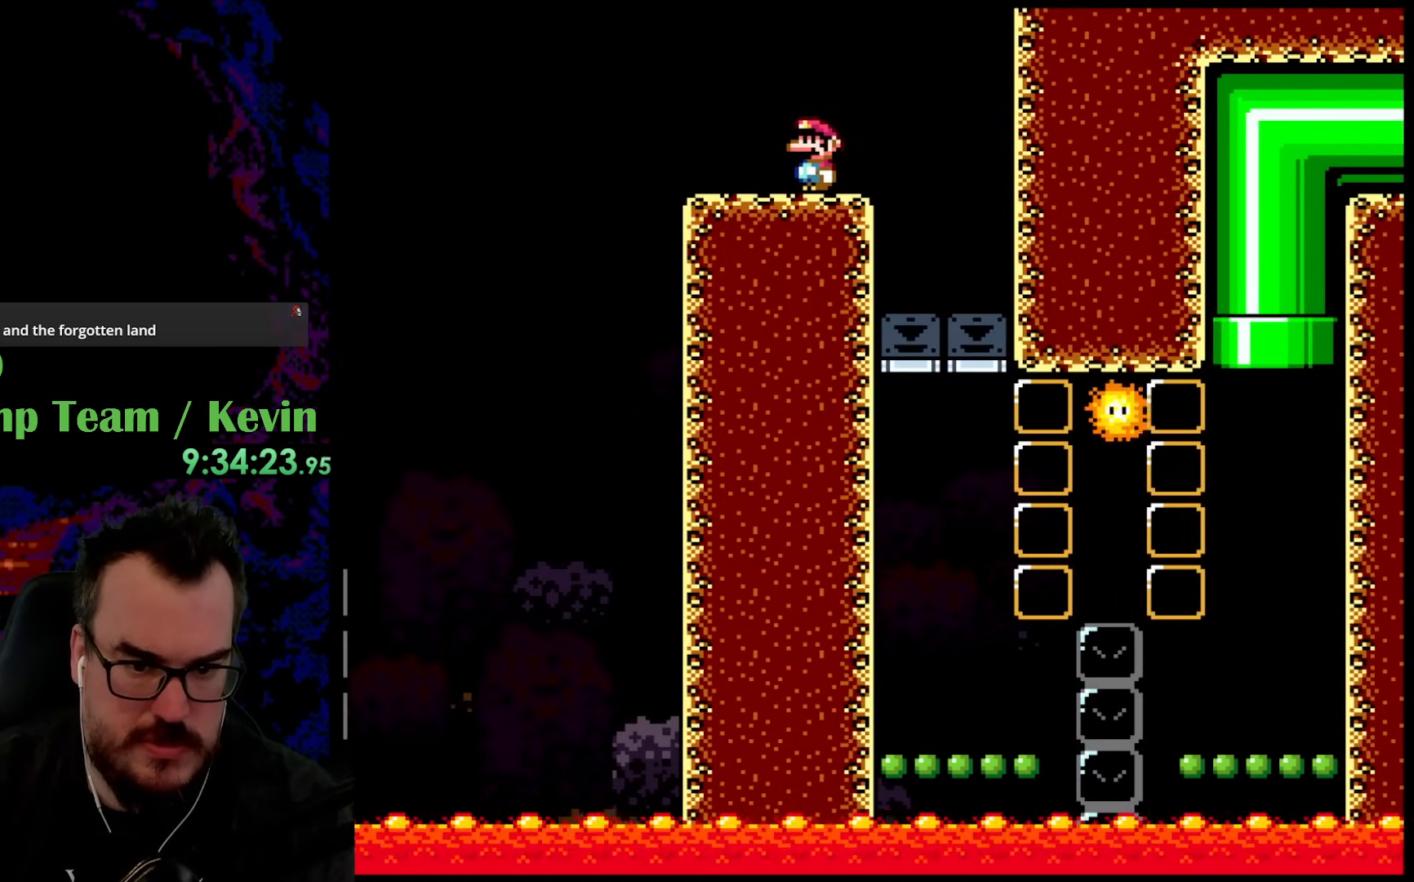
{"buttons": ["B", "Y"], "events": []}
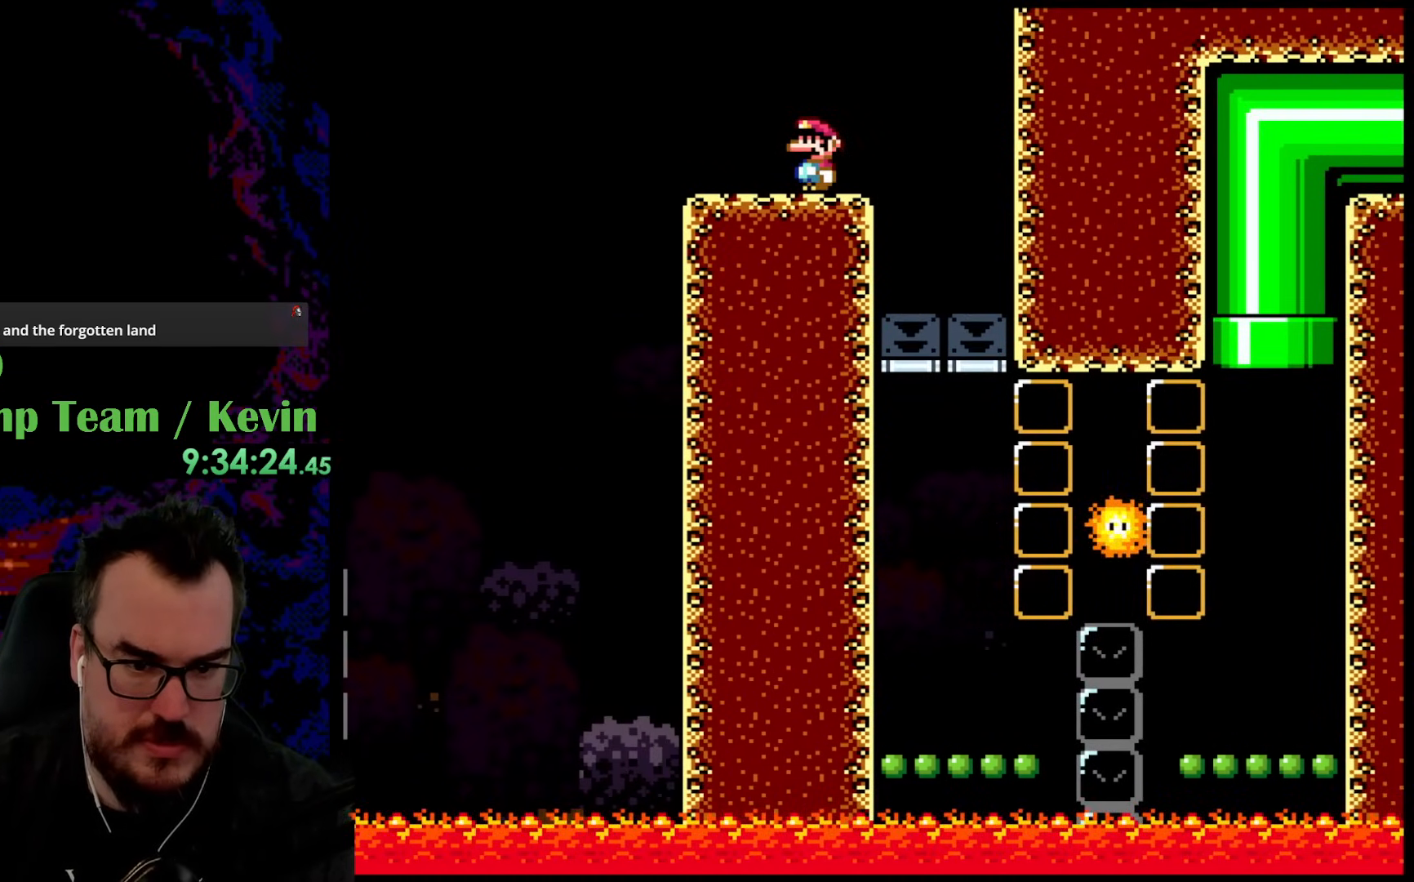
{"buttons": ["B", "Y", "DPAD_RIGHT"], "events": [[417, "DPAD_RIGHT", "down"]]}
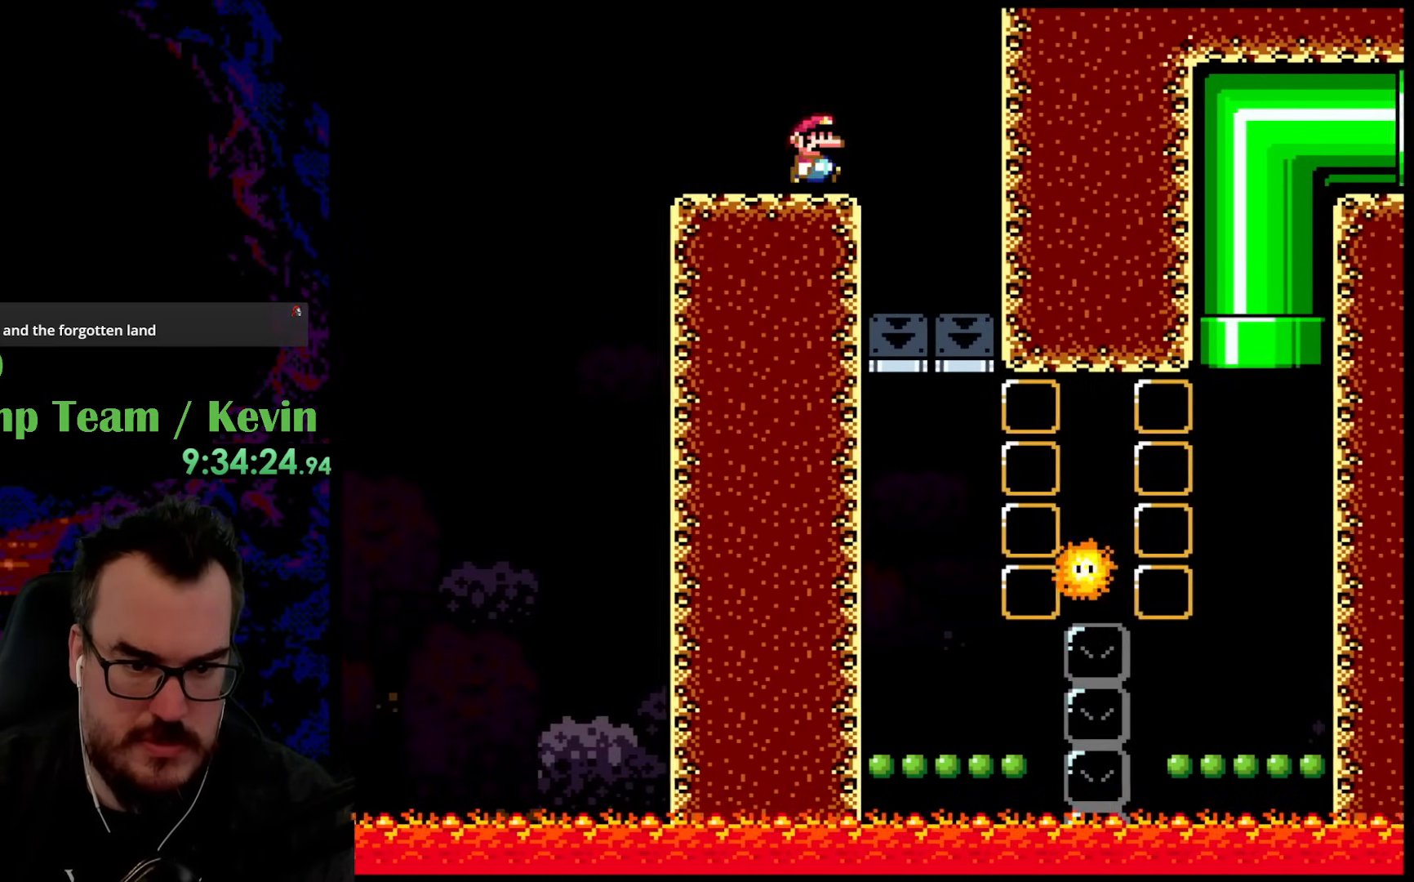
{"buttons": ["B", "Y"], "events": [[233, "DPAD_UP", "down"], [250, "DPAD_RIGHT", "up"], [267, "DPAD_LEFT", "down"], [317, "DPAD_UP", "up"], [433, "DPAD_LEFT", "up"]]}
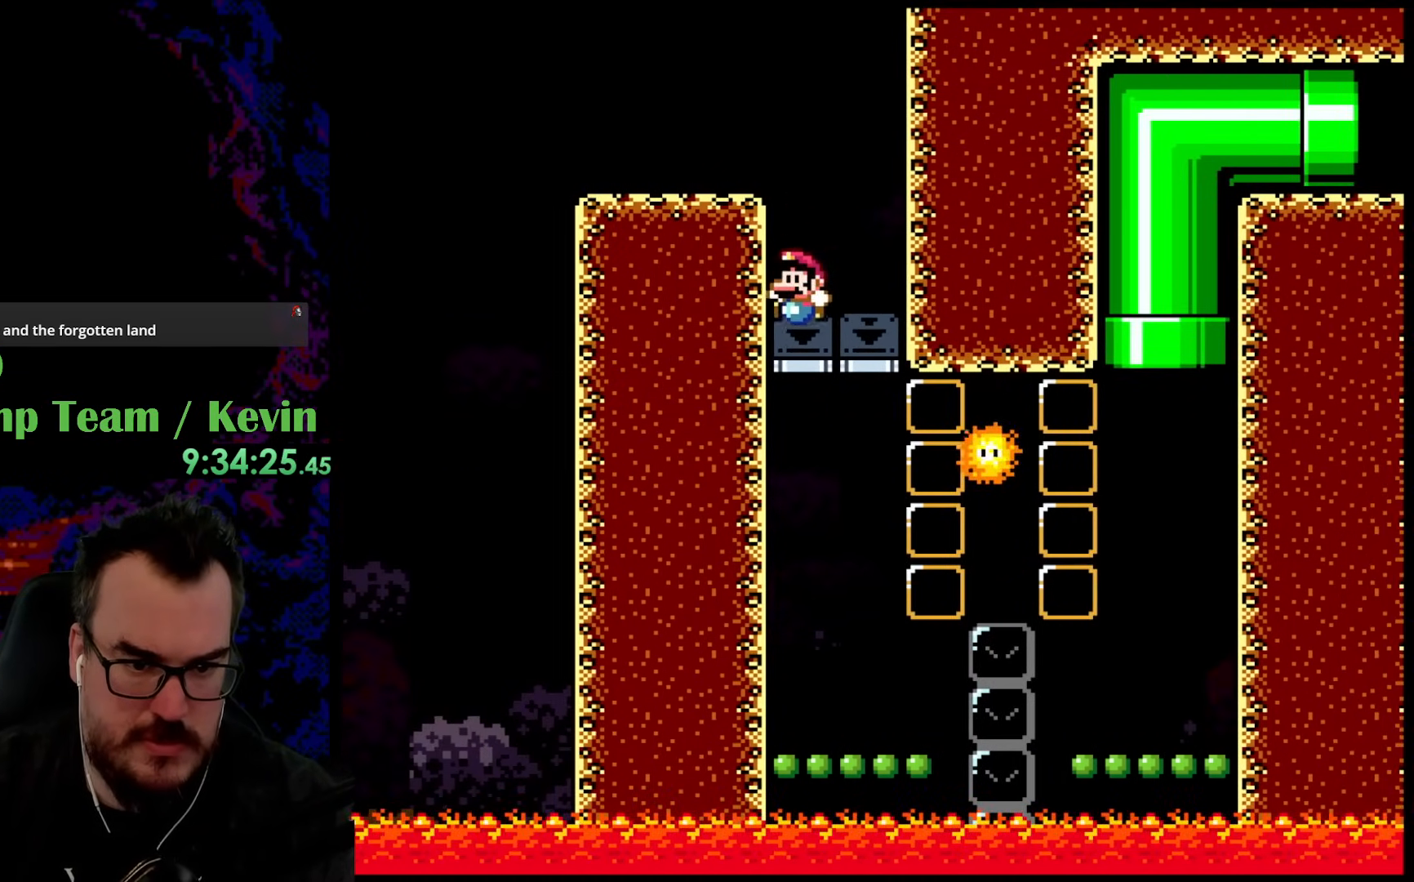
{"buttons": ["B", "Y", "DPAD_UP", "DPAD_RIGHT"], "events": [[500, "DPAD_RIGHT", "down"], [500, "DPAD_UP", "down"]]}
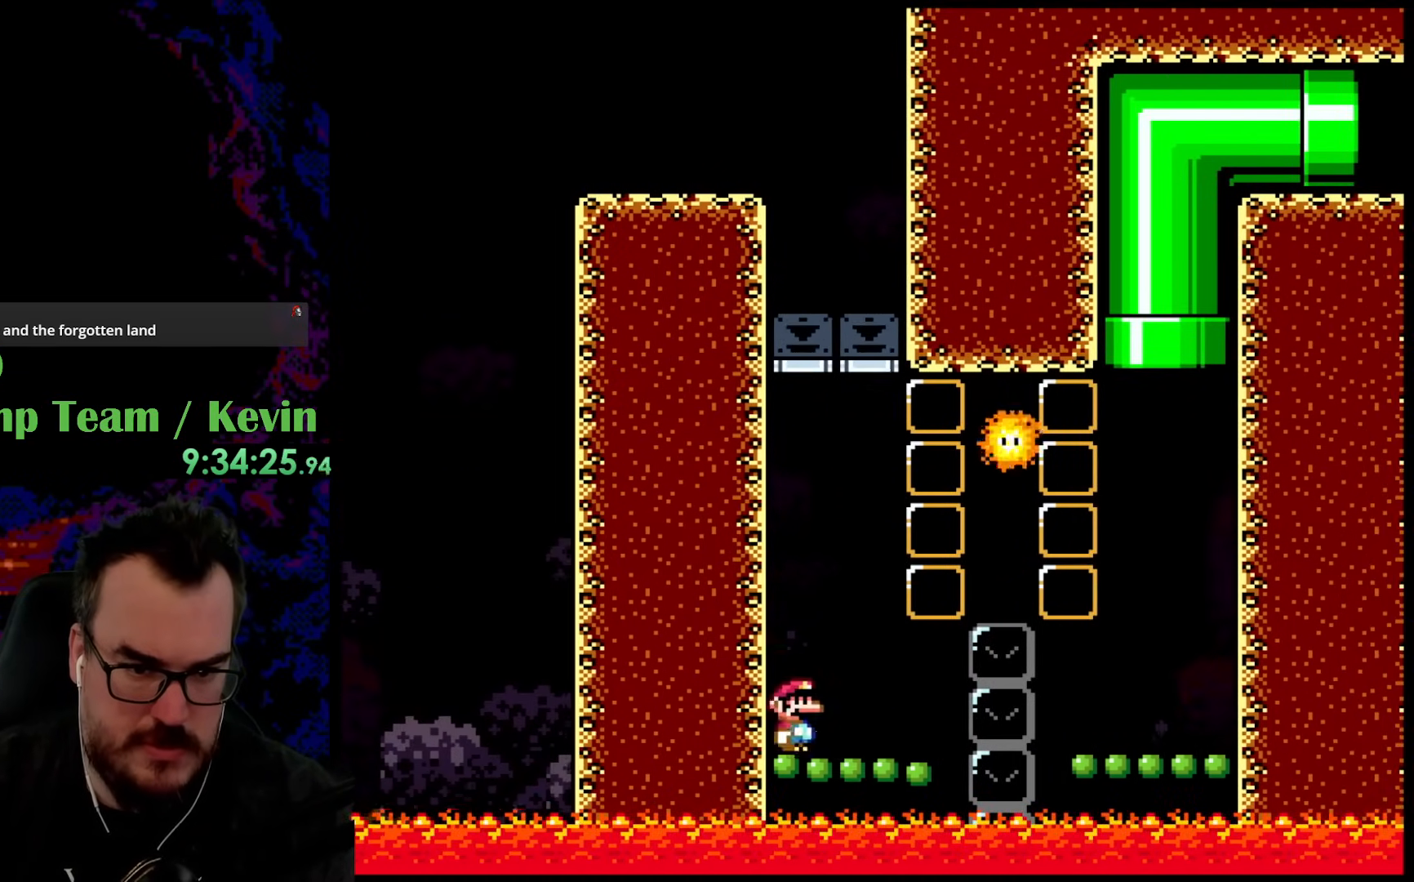
{"buttons": ["B", "Y", "DPAD_UP", "DPAD_RIGHT"], "events": []}
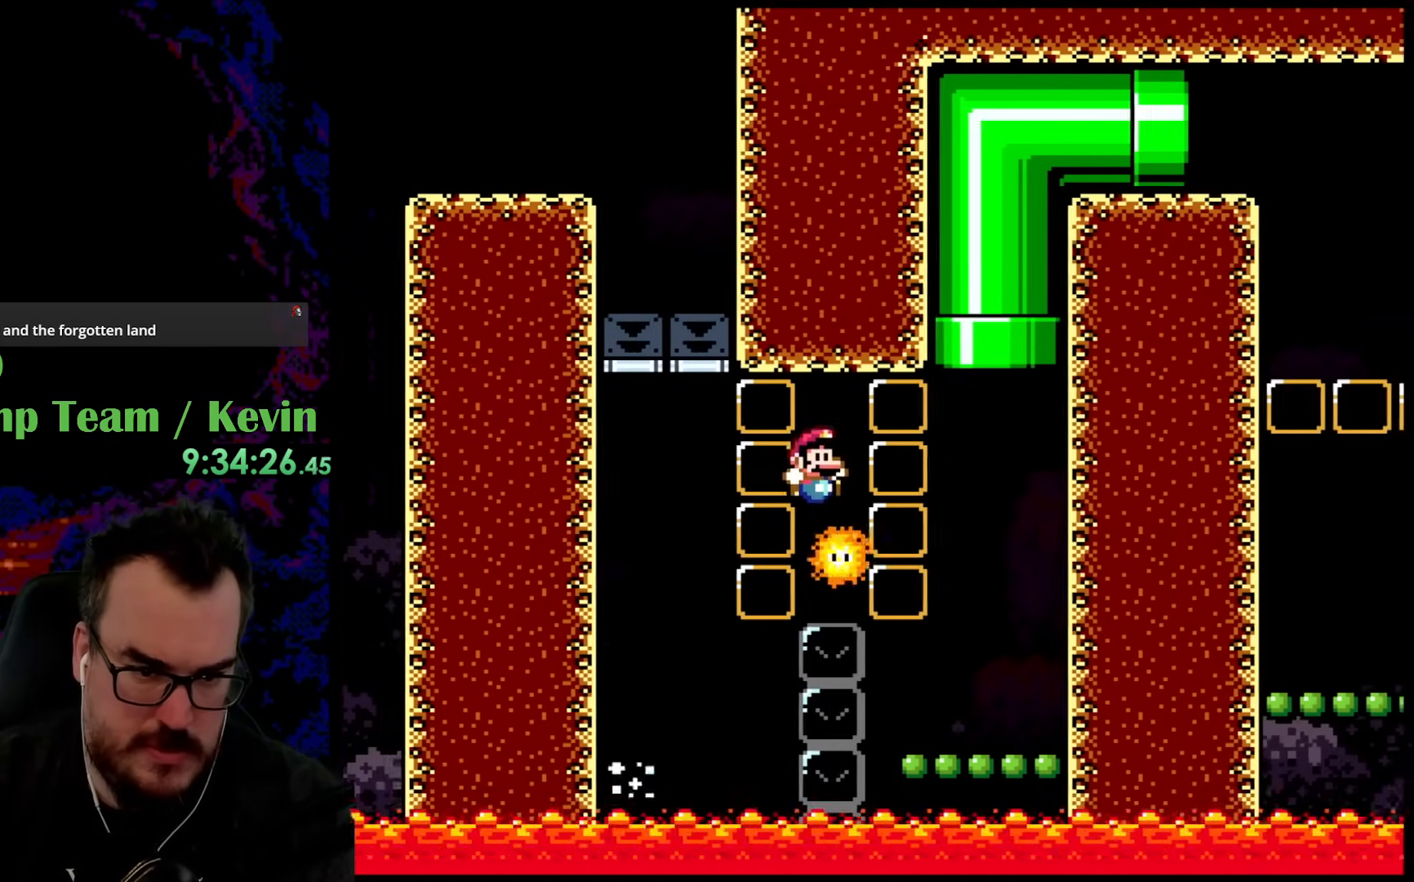
{"buttons": ["B", "Y", "DPAD_RIGHT"], "events": [[217, "DPAD_RIGHT", "up"], [233, "DPAD_LEFT", "down"], [283, "DPAD_UP", "up"], [417, "DPAD_LEFT", "up"], [417, "DPAD_UP", "down"], [433, "DPAD_RIGHT", "down"], [433, "DPAD_UP", "up"]]}
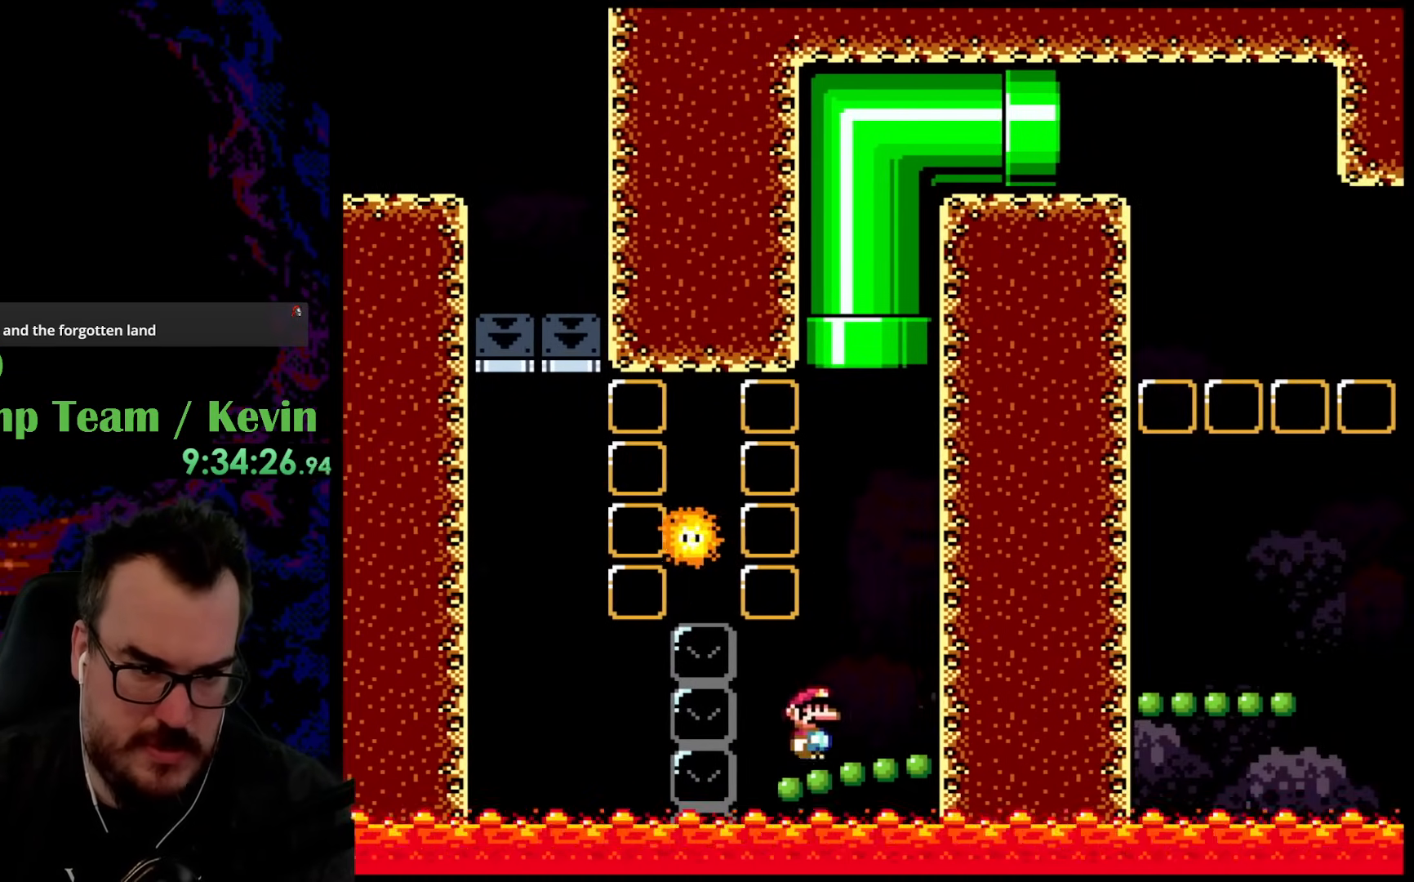
{"buttons": ["B", "Y", "DPAD_UP"], "events": [[50, "DPAD_UP", "down"], [267, "DPAD_RIGHT", "up"], [317, "DPAD_LEFT", "down"], [467, "DPAD_LEFT", "up"]]}
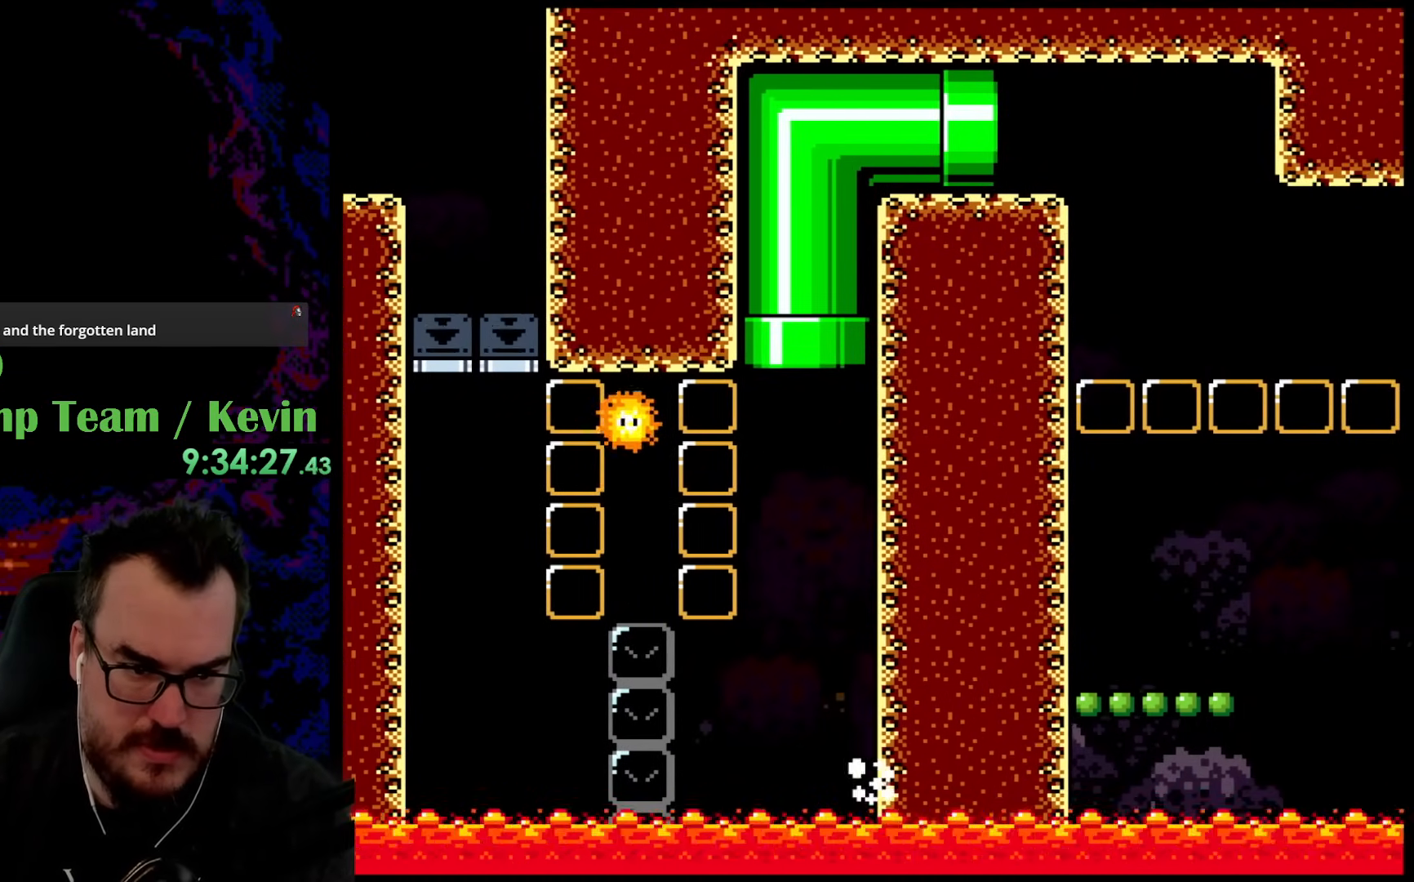
{"buttons": ["B", "Y"], "events": [[233, "DPAD_UP", "up"]]}
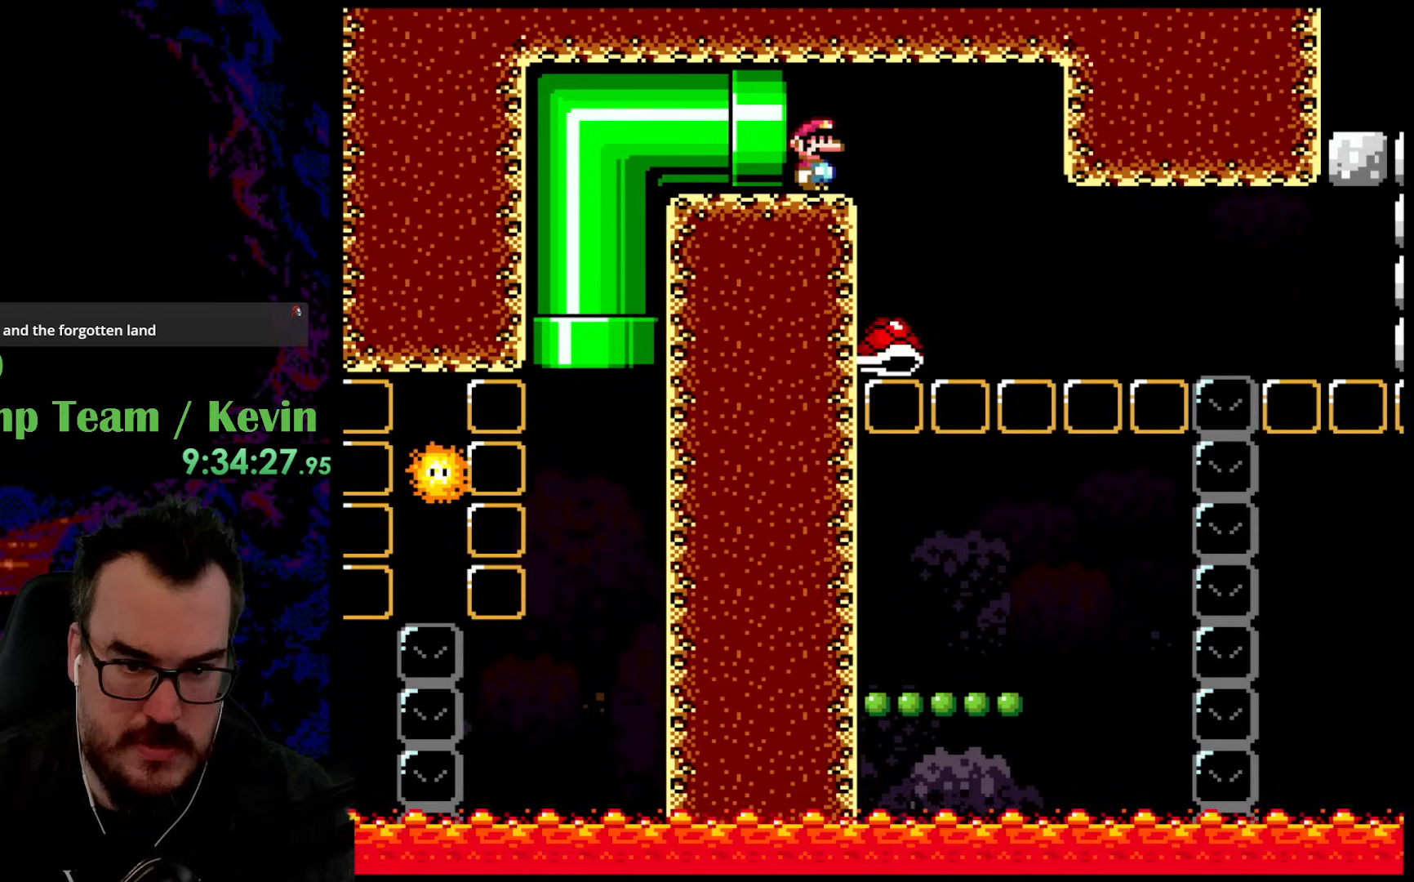
{"buttons": ["B", "Y"], "events": []}
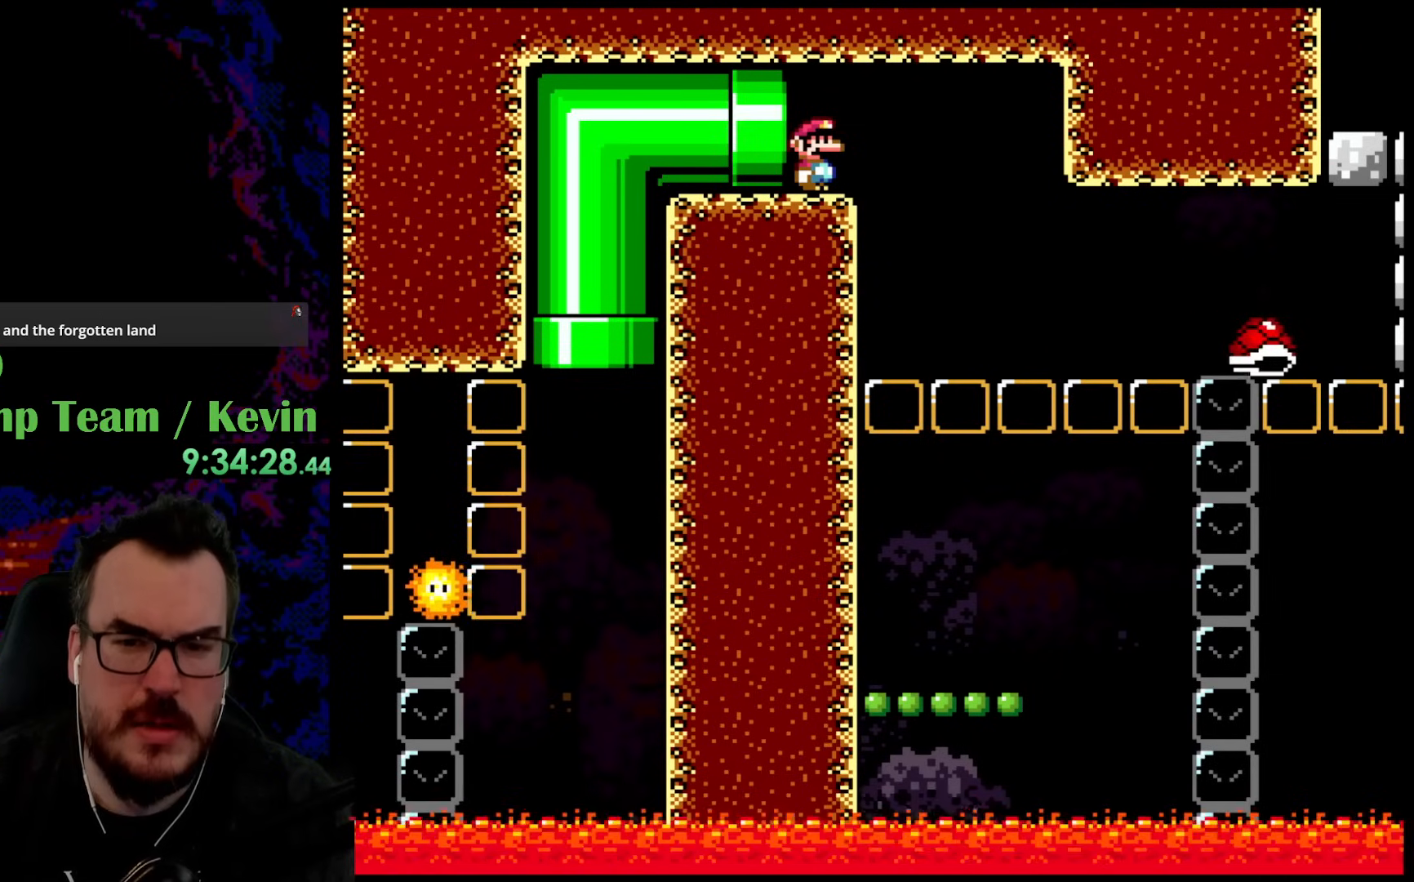
{"buttons": ["B", "Y"], "events": []}
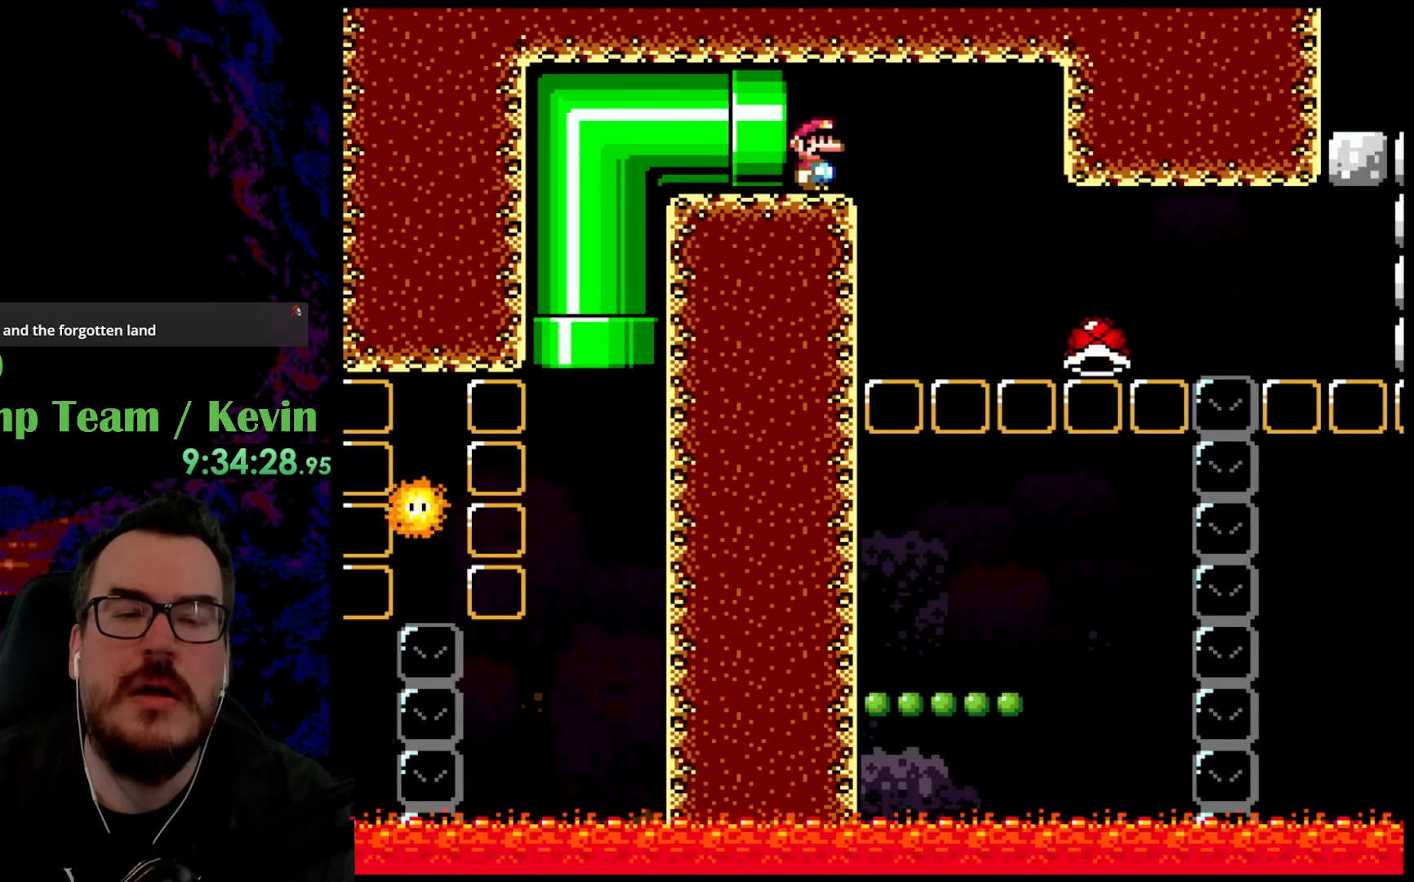
{"buttons": ["Y", "DPAD_RIGHT"], "events": [[250, "B", "up"], [500, "DPAD_RIGHT", "down"]]}
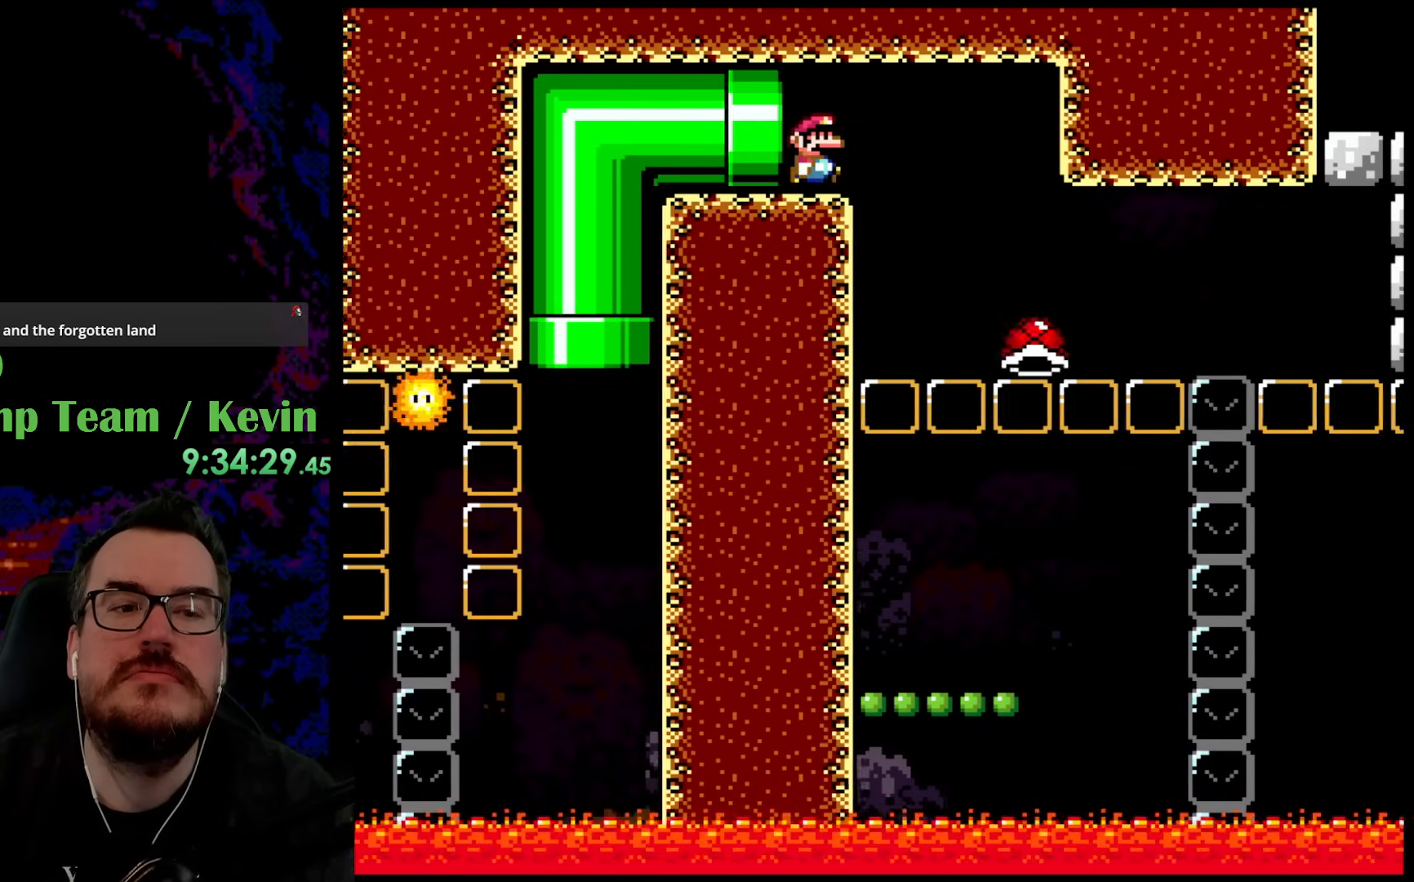
{"buttons": ["Y"], "events": [[83, "DPAD_RIGHT", "up"]]}